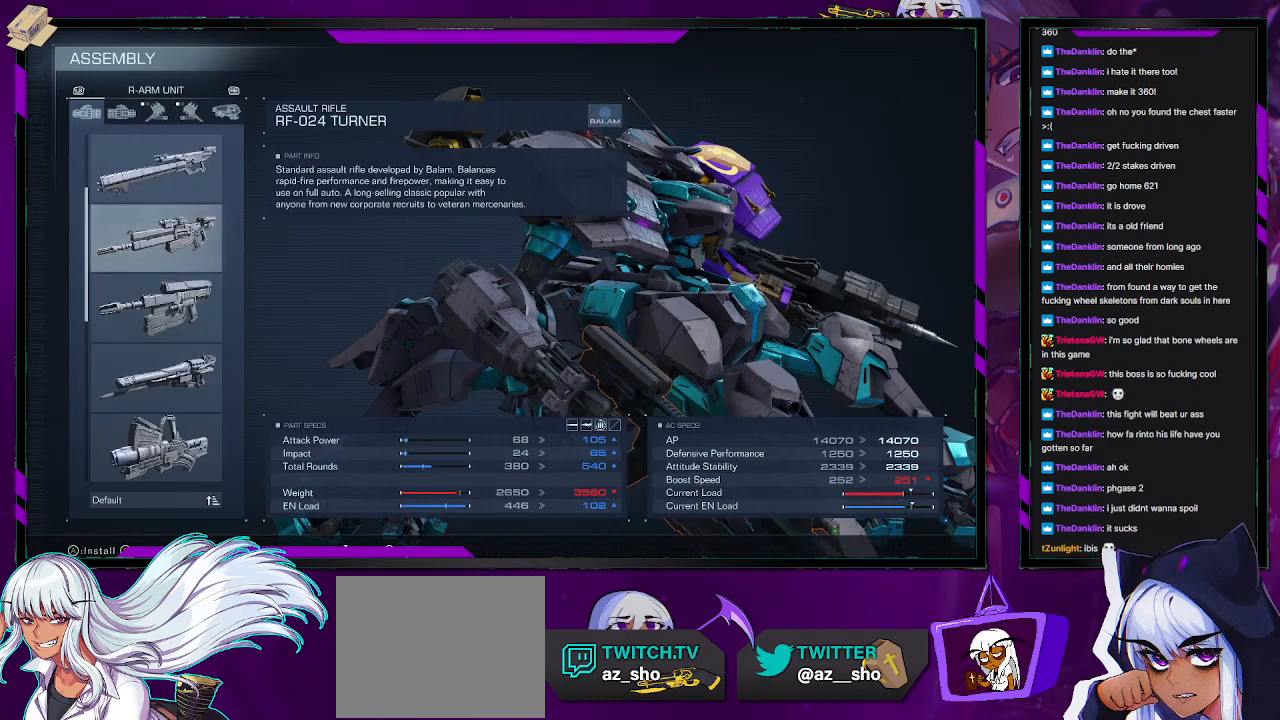
Gameplay with a controller (Xbox layout); each line is a JSON object with the inputs held at the frame after it. "events" lists button and stick changes between this image and that frame as [ms after this image, input, new state], when the widget could be followed in between.
{"buttons": [], "left_stick": "center", "right_stick": "center", "events": []}
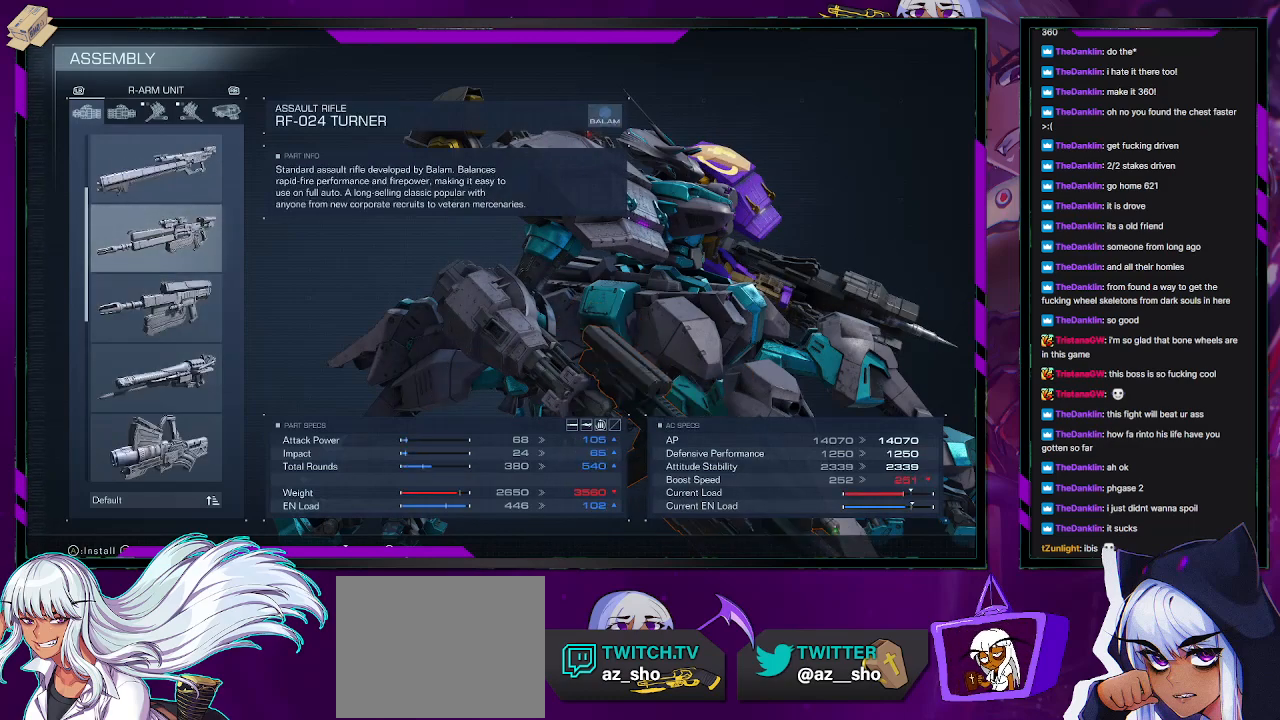
{"buttons": [], "left_stick": "center", "right_stick": "center", "events": []}
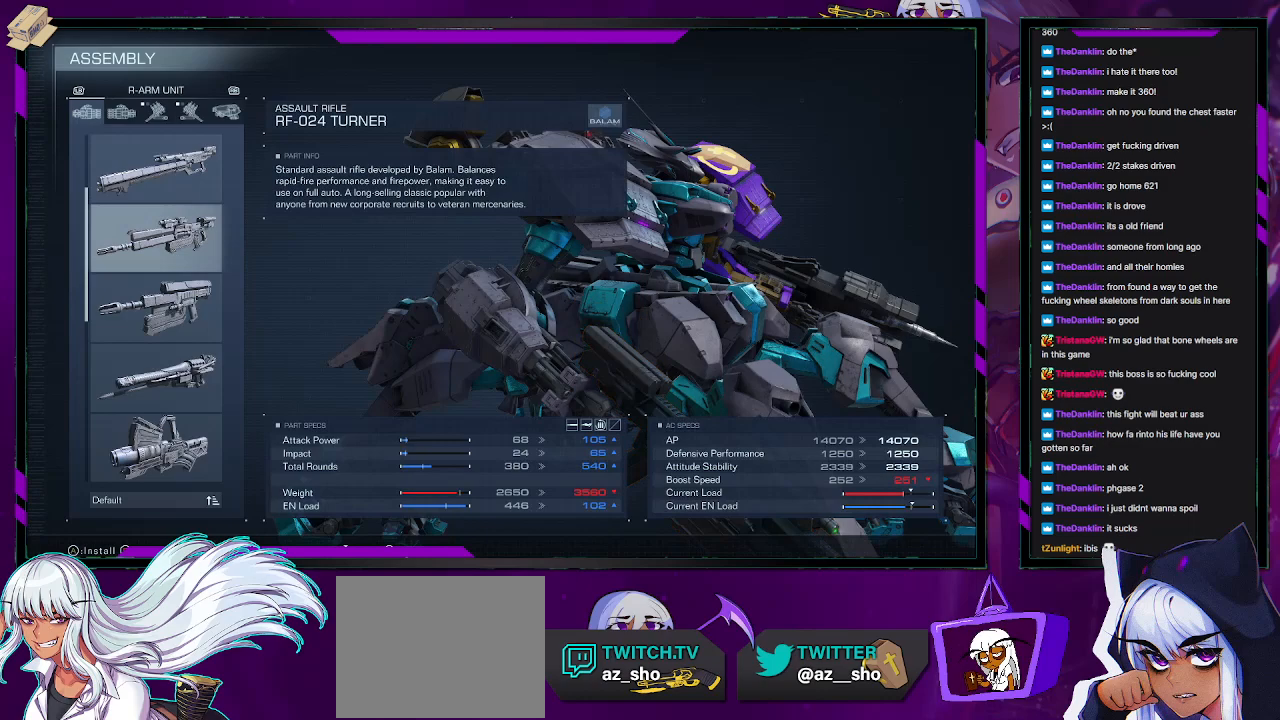
{"buttons": [], "left_stick": "center", "right_stick": "center", "events": [[100, "DPAD_UP", "down"], [167, "DPAD_UP", "up"]]}
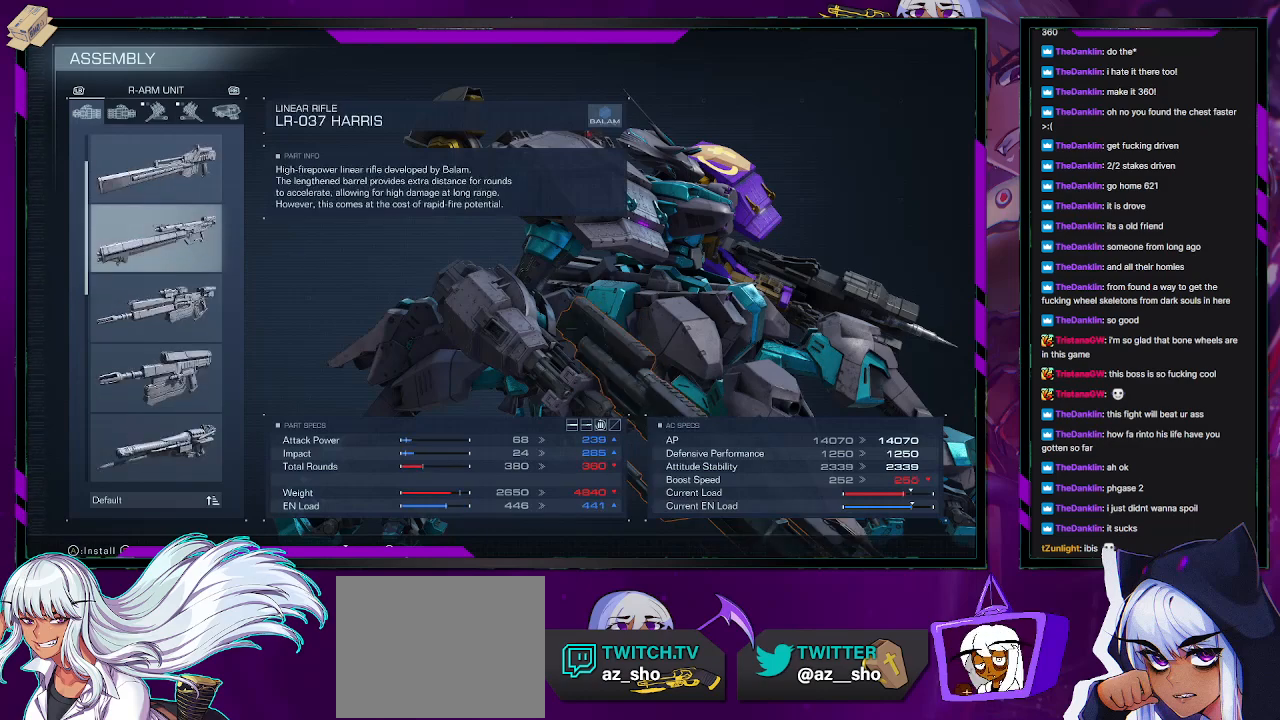
{"buttons": [], "left_stick": "center", "right_stick": "center", "events": []}
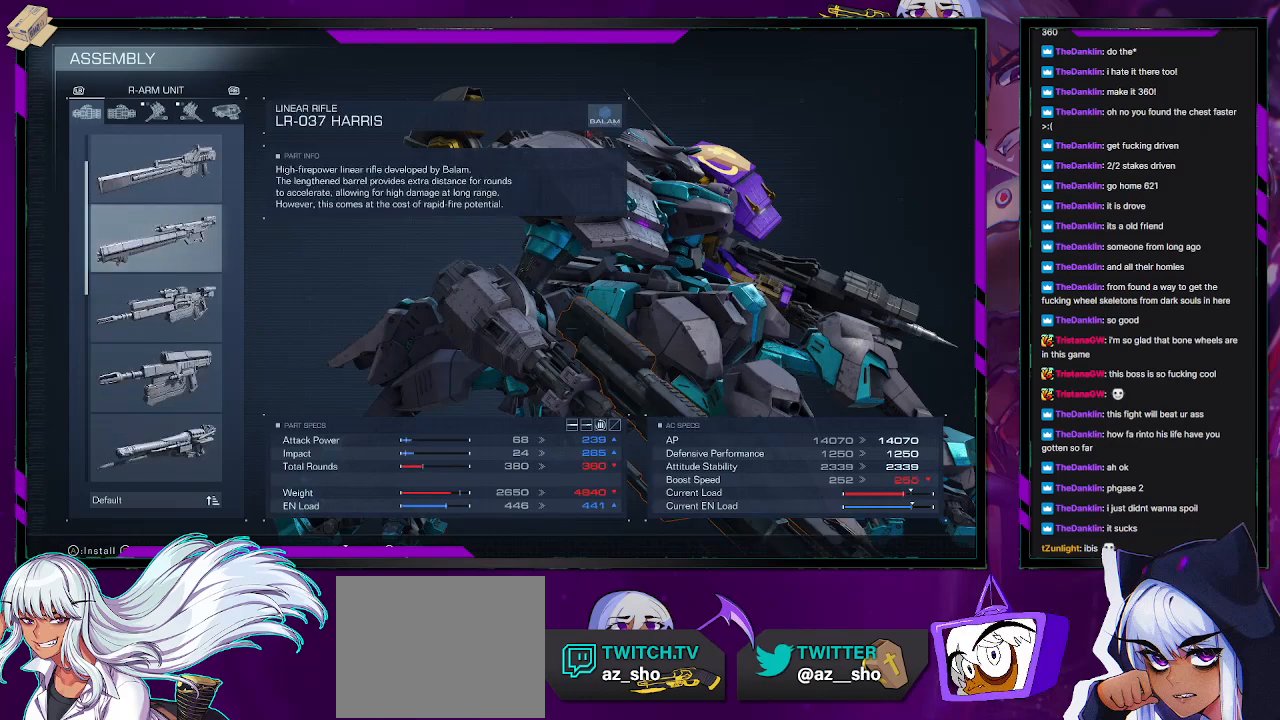
{"buttons": [], "left_stick": "center", "right_stick": "center", "events": [[400, "DPAD_DOWN", "down"], [450, "DPAD_DOWN", "up"]]}
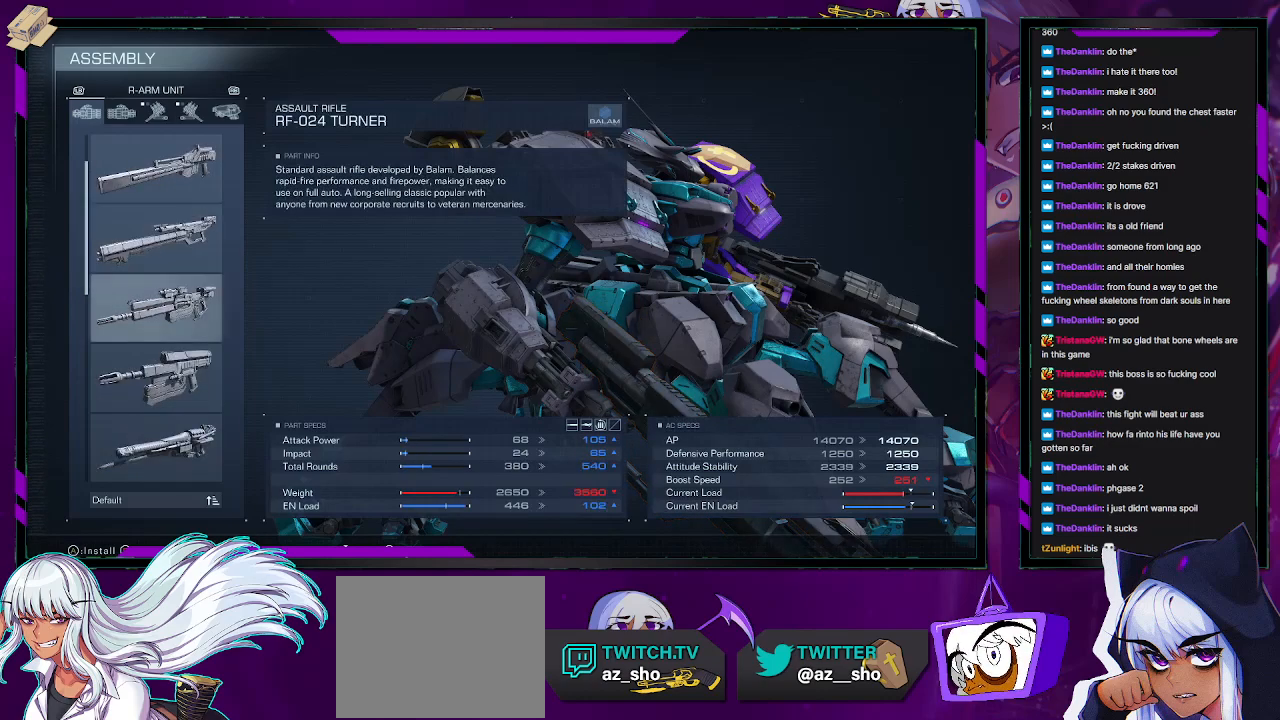
{"buttons": ["DPAD_DOWN"], "left_stick": "center", "right_stick": "center", "events": [[50, "DPAD_DOWN", "down"], [133, "DPAD_DOWN", "up"], [217, "DPAD_DOWN", "down"], [267, "DPAD_DOWN", "up"], [367, "DPAD_DOWN", "down"], [417, "DPAD_DOWN", "up"], [500, "DPAD_DOWN", "down"]]}
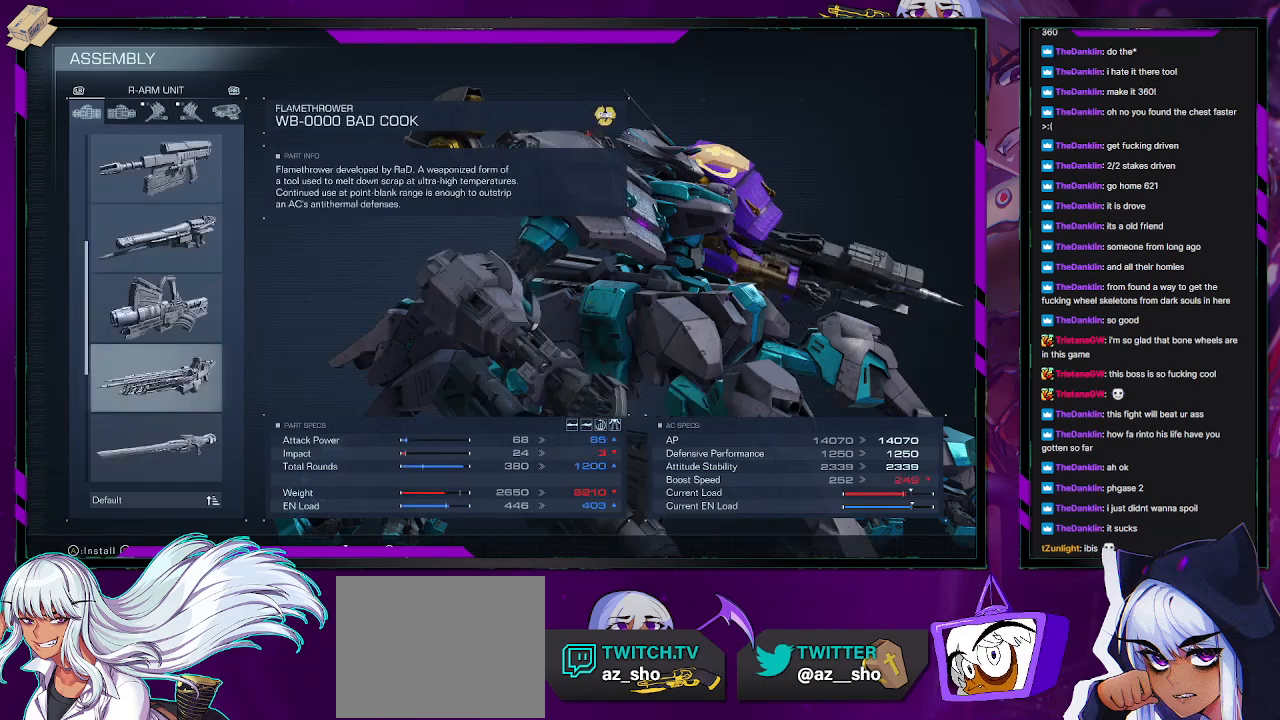
{"buttons": [], "left_stick": "center", "right_stick": "center", "events": [[117, "DPAD_DOWN", "up"], [167, "DPAD_DOWN", "down"], [250, "DPAD_DOWN", "up"], [367, "DPAD_DOWN", "down"], [433, "DPAD_DOWN", "up"]]}
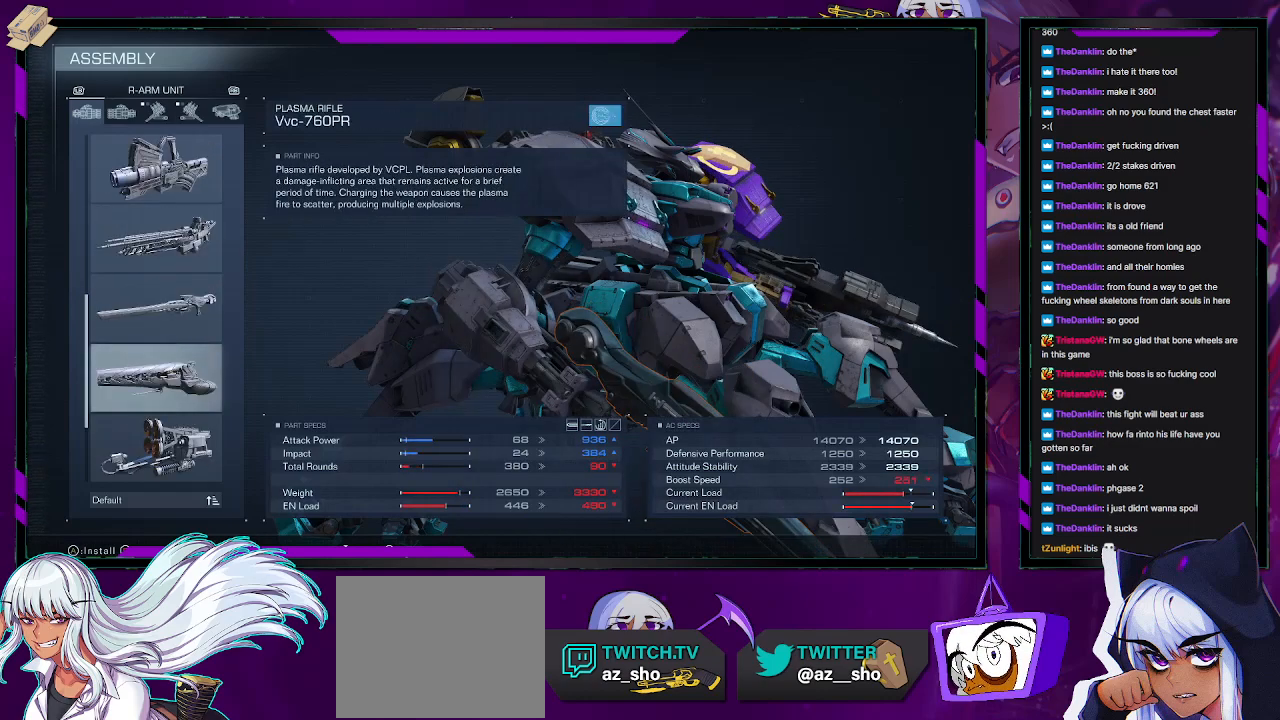
{"buttons": [], "left_stick": "center", "right_stick": "center", "events": []}
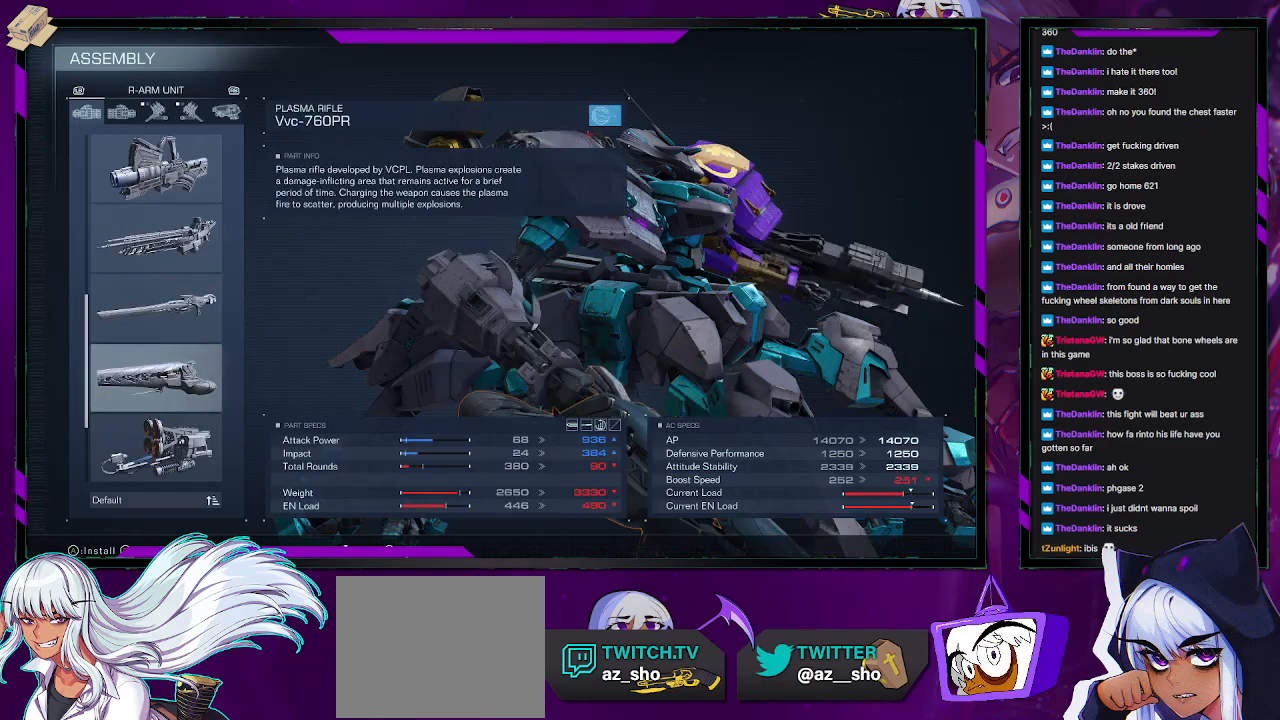
{"buttons": ["DPAD_DOWN"], "left_stick": "center", "right_stick": "center", "events": [[500, "DPAD_DOWN", "down"]]}
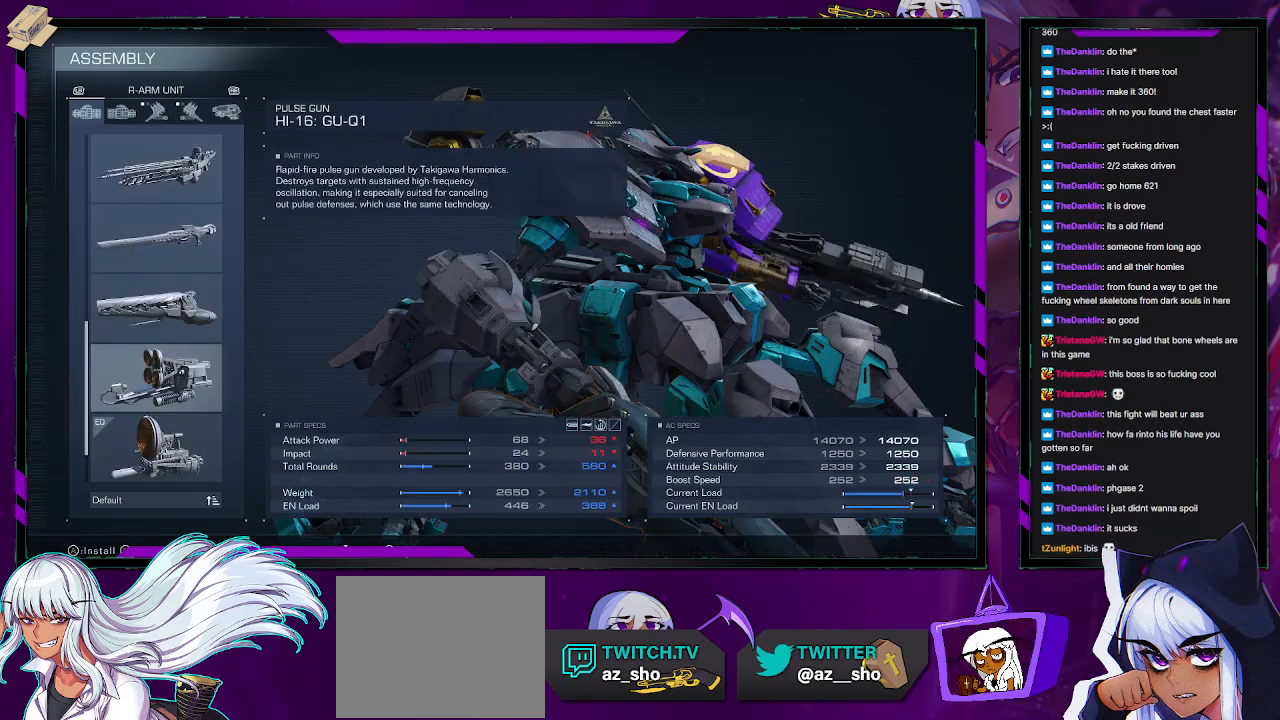
{"buttons": [], "left_stick": "center", "right_stick": "center", "events": [[83, "DPAD_DOWN", "up"], [267, "DPAD_UP", "down"], [367, "DPAD_UP", "up"]]}
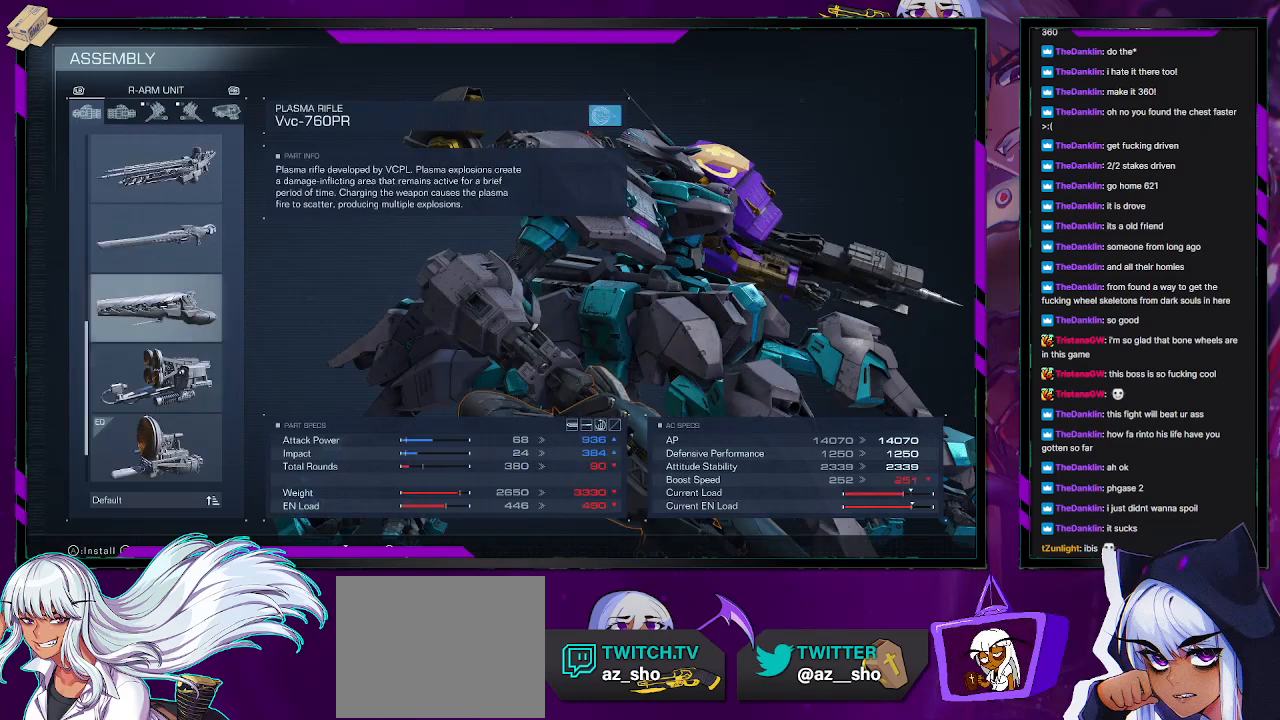
{"buttons": [], "left_stick": "center", "right_stick": "center", "events": []}
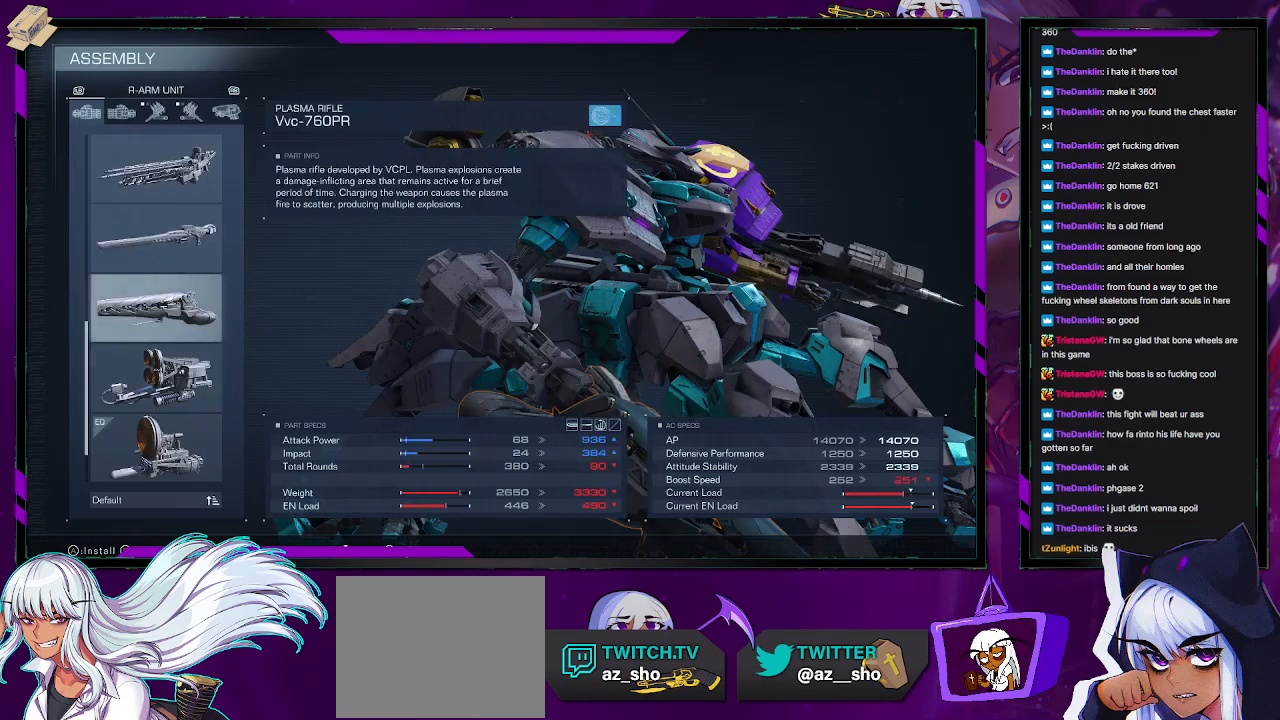
{"buttons": [], "left_stick": "center", "right_stick": "center", "events": [[150, "A", "down"], [267, "A", "up"]]}
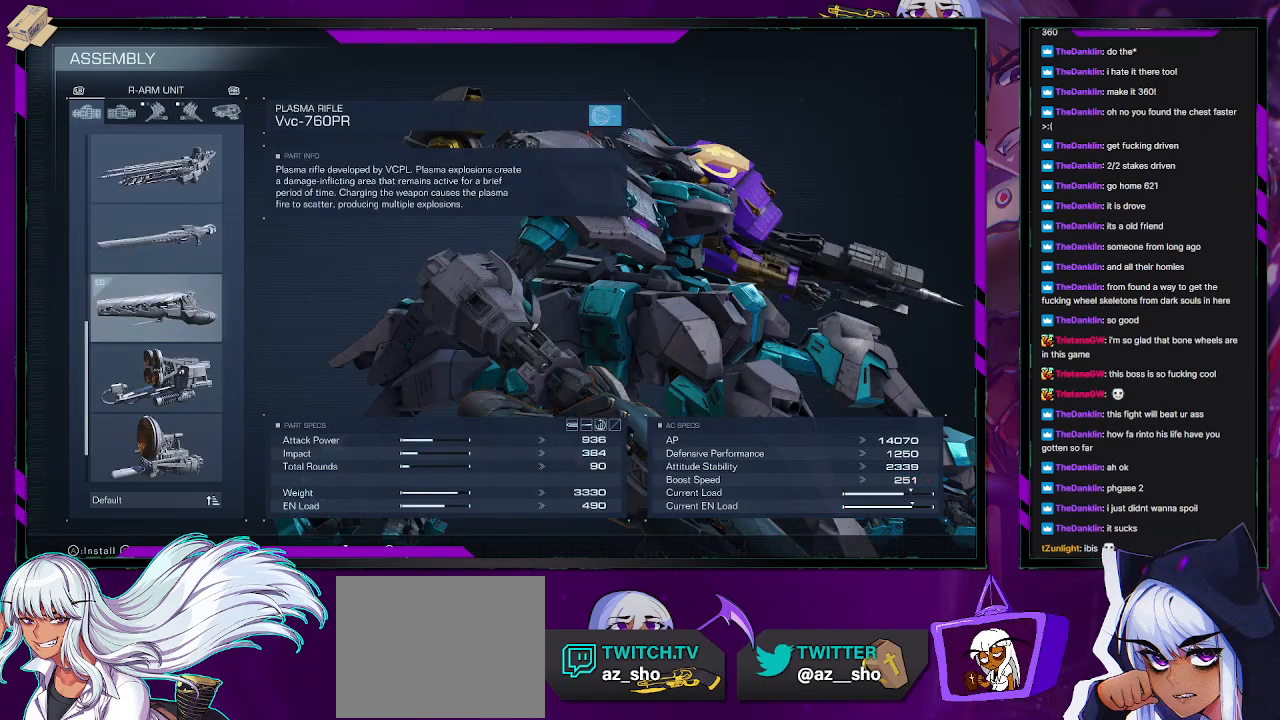
{"buttons": [], "left_stick": "center", "right_stick": "center", "events": [[100, "DPAD_DOWN", "down"], [183, "DPAD_DOWN", "up"]]}
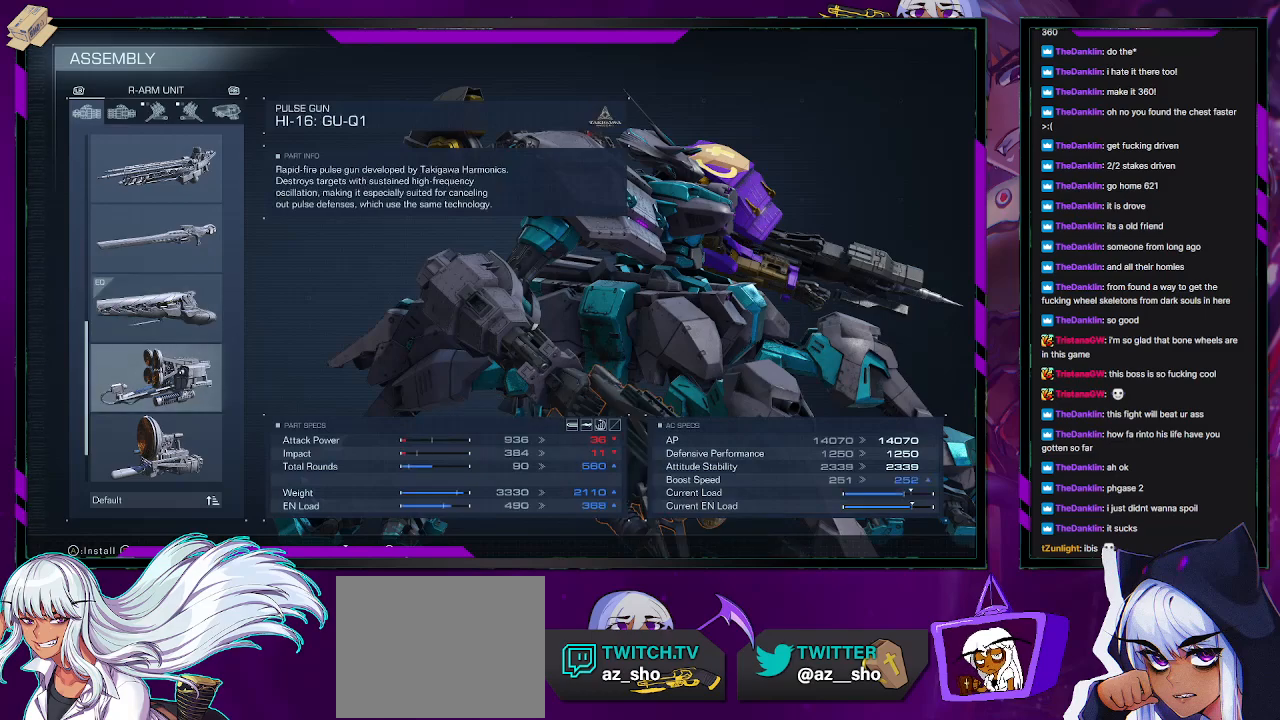
{"buttons": ["DPAD_UP"], "left_stick": "center", "right_stick": "center", "events": [[133, "DPAD_DOWN", "down"], [183, "DPAD_DOWN", "up"], [283, "DPAD_DOWN", "down"], [333, "DPAD_DOWN", "up"], [467, "DPAD_UP", "down"]]}
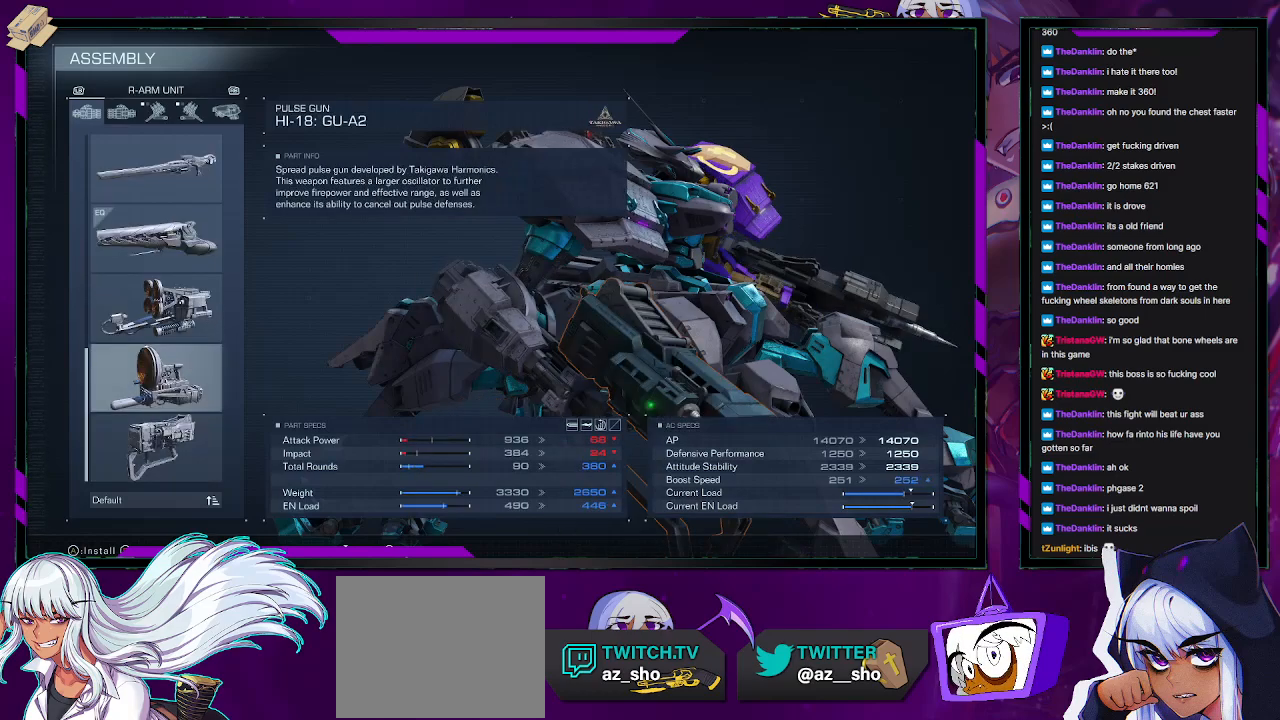
{"buttons": [], "left_stick": "center", "right_stick": "center", "events": [[33, "DPAD_UP", "up"], [100, "DPAD_UP", "down"], [183, "DPAD_UP", "up"]]}
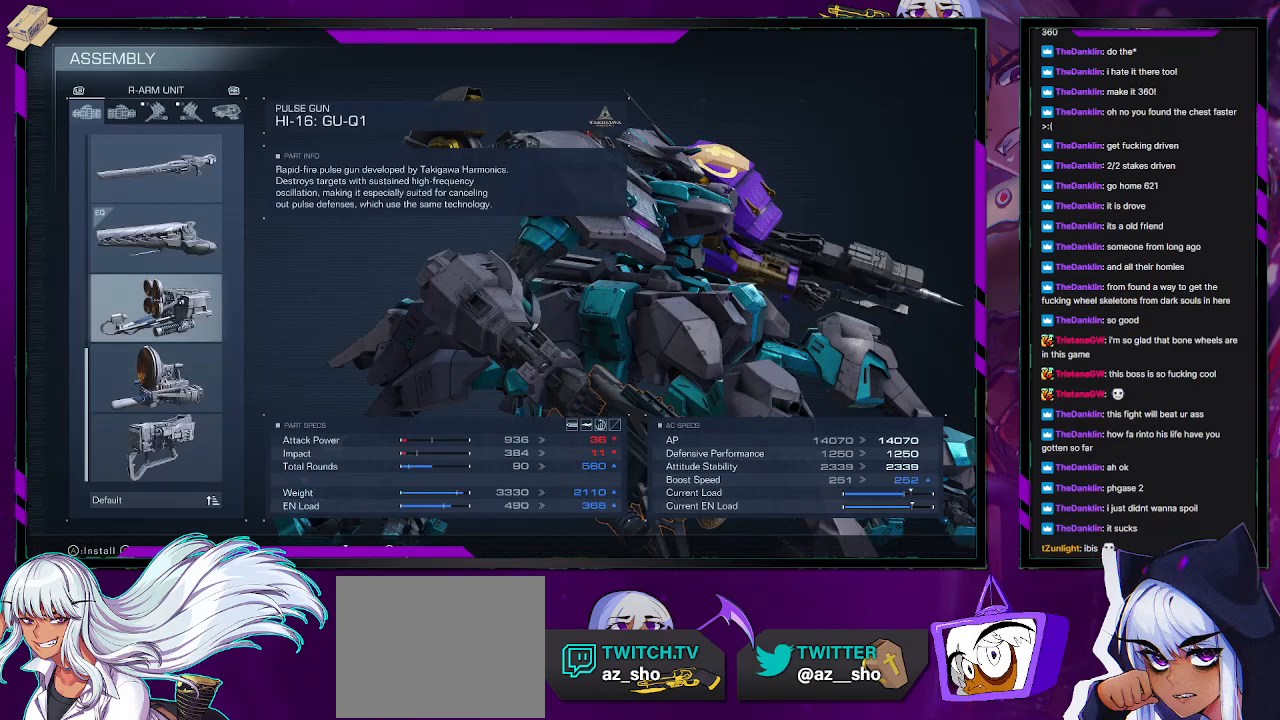
{"buttons": ["B"], "left_stick": "center", "right_stick": "center", "events": [[467, "B", "down"]]}
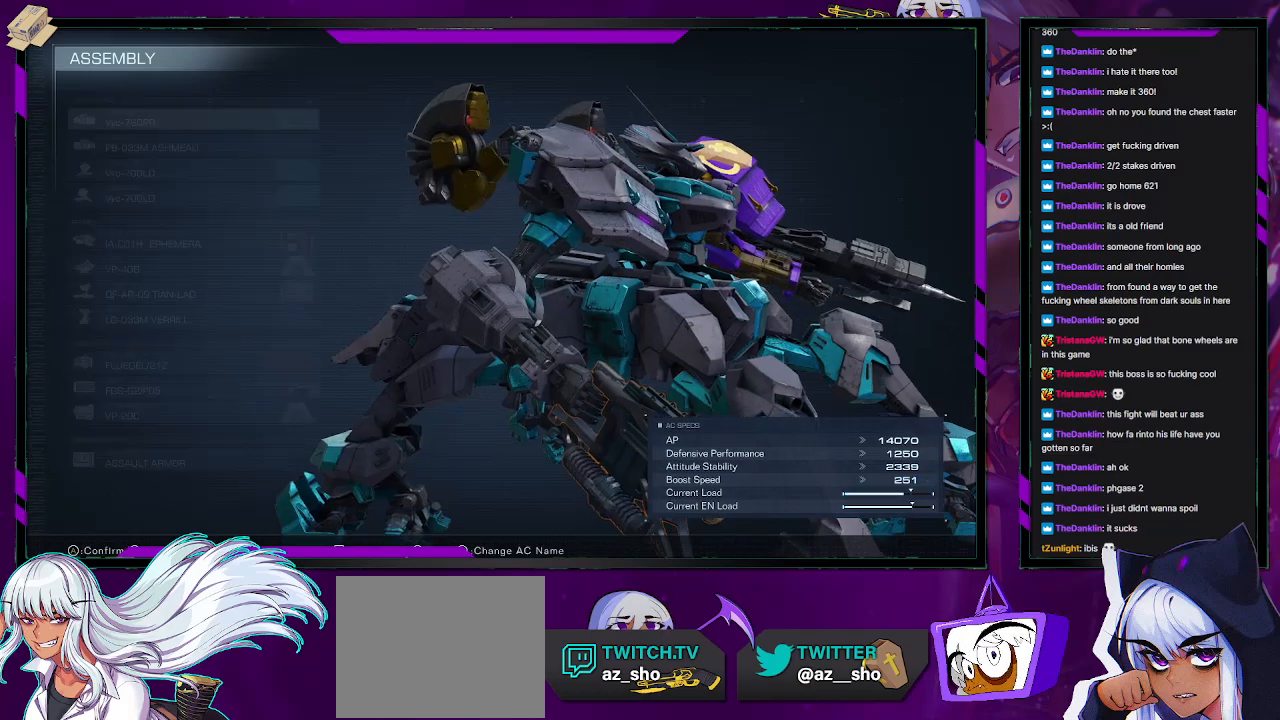
{"buttons": [], "left_stick": "center", "right_stick": "center", "events": [[83, "B", "up"]]}
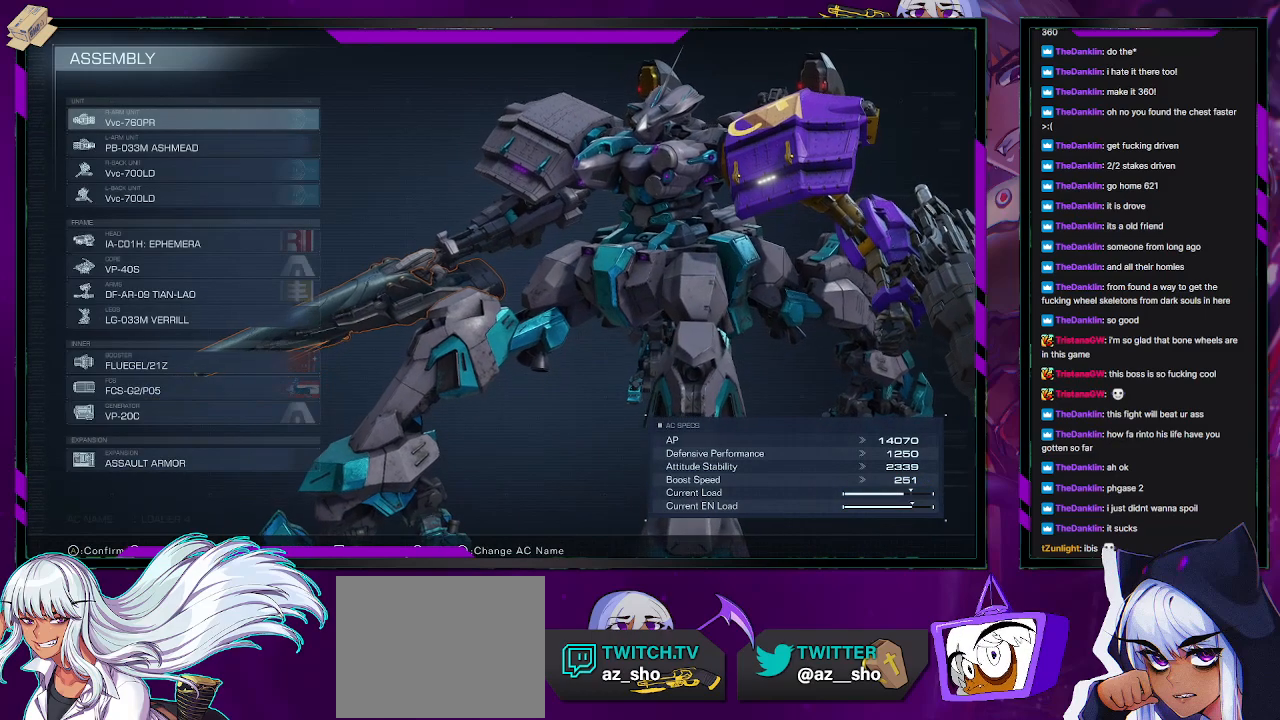
{"buttons": [], "left_stick": "center", "right_stick": "left", "events": [[117, "right_stick", "left"]]}
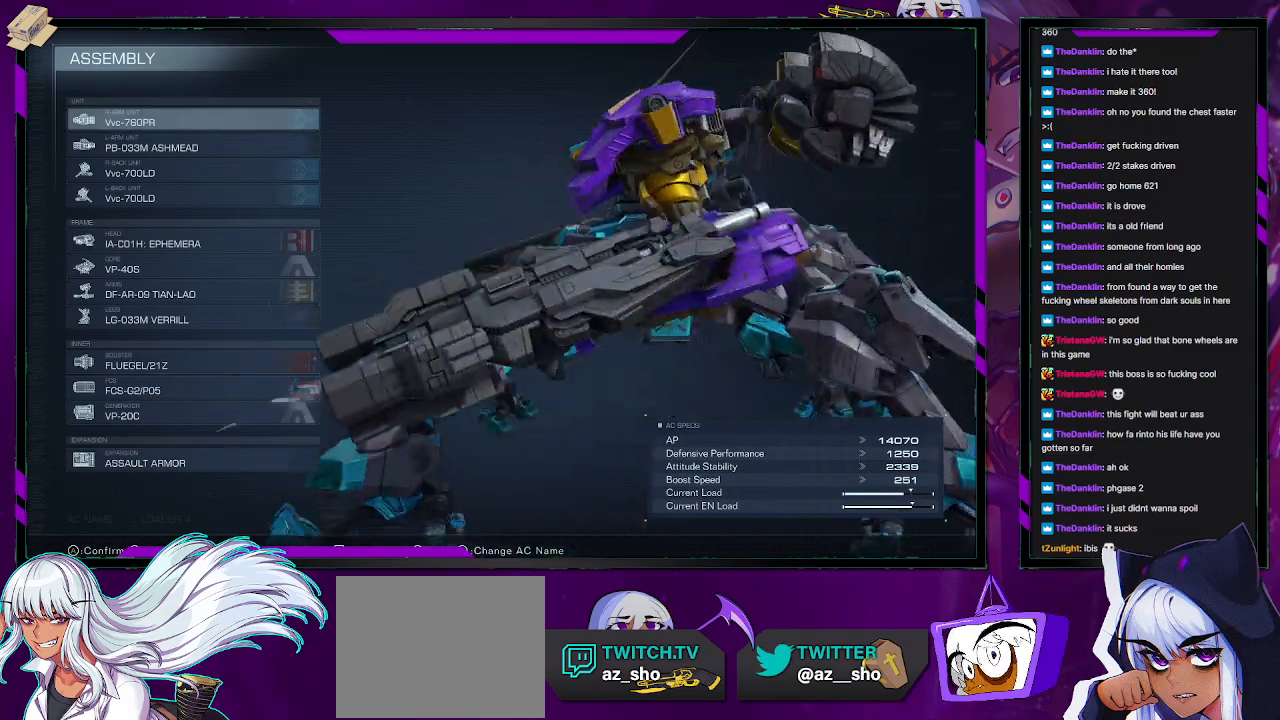
{"buttons": [], "left_stick": "center", "right_stick": "center", "events": [[217, "right_stick", "center"]]}
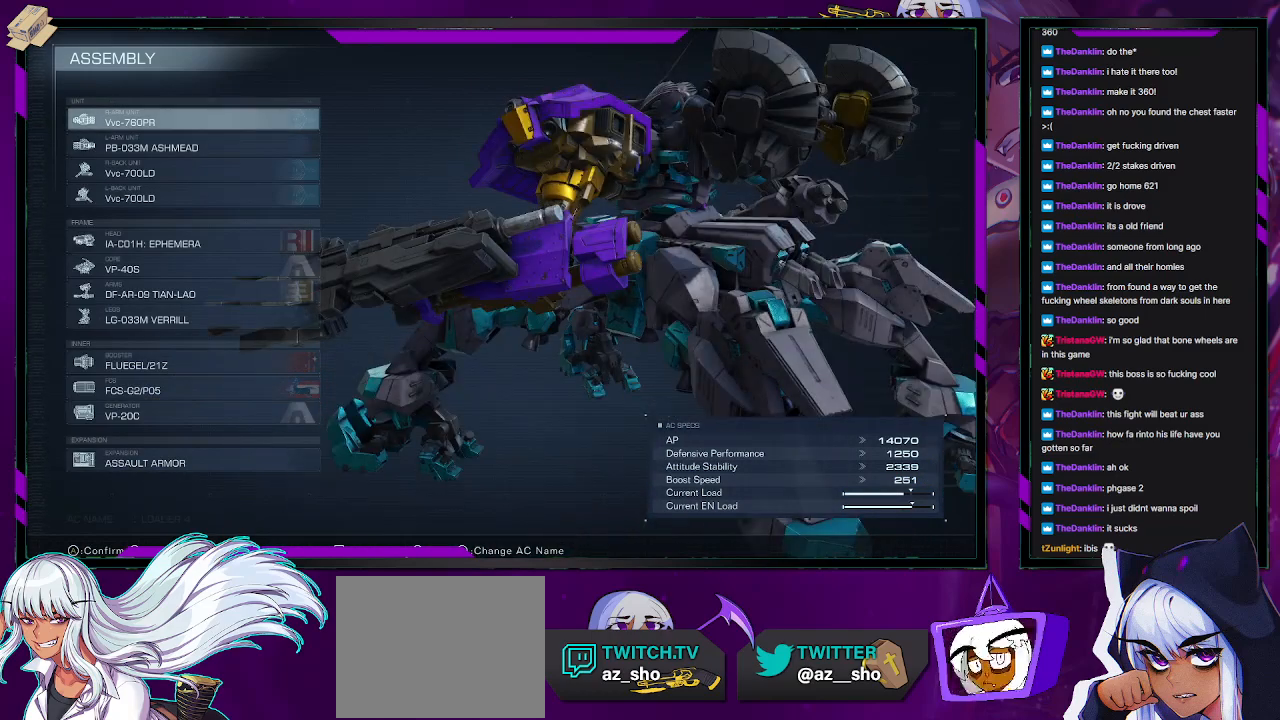
{"buttons": [], "left_stick": "center", "right_stick": "center", "events": []}
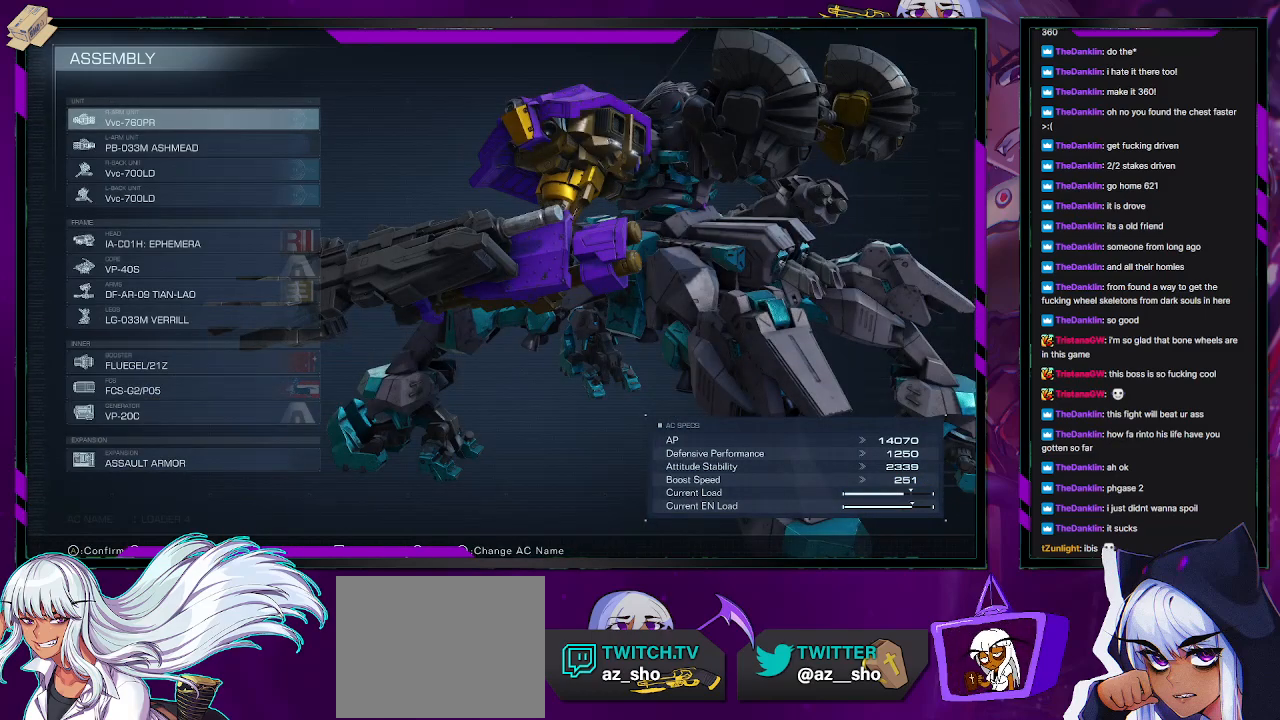
{"buttons": ["DPAD_DOWN"], "left_stick": "center", "right_stick": "center", "events": [[333, "DPAD_DOWN", "down"], [417, "DPAD_DOWN", "up"], [467, "DPAD_DOWN", "down"]]}
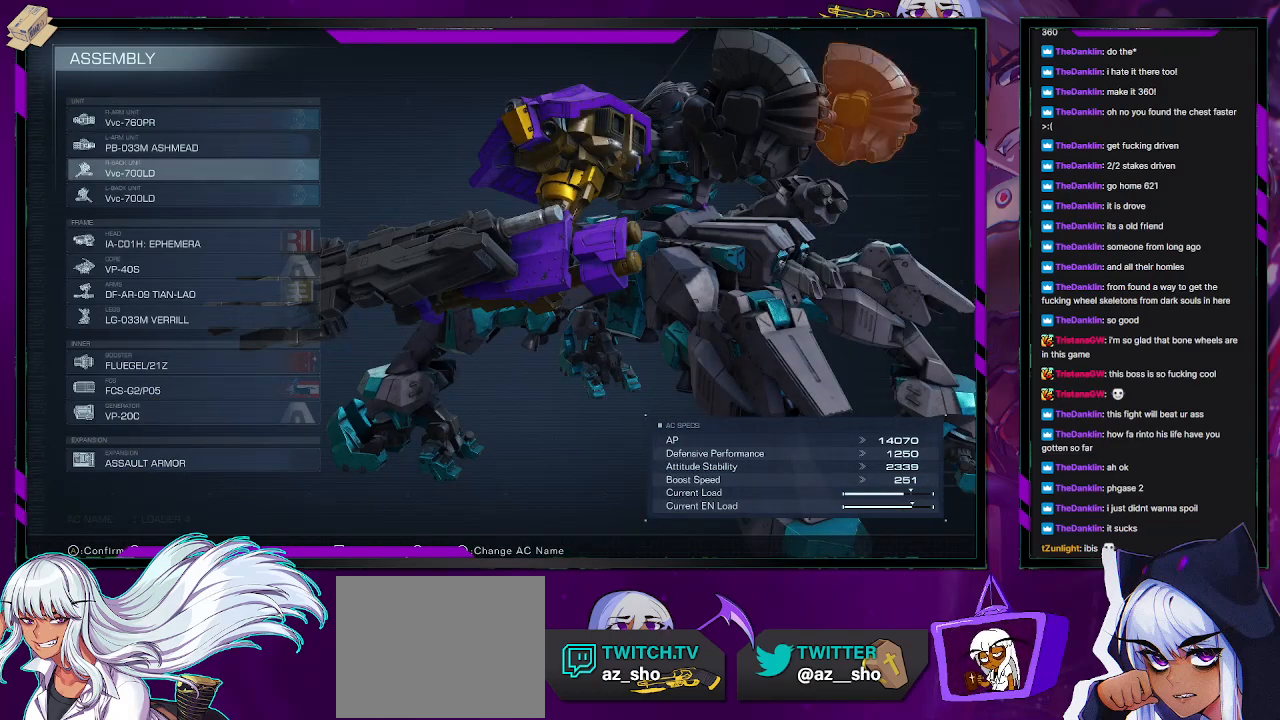
{"buttons": ["DPAD_UP"], "left_stick": "center", "right_stick": "center", "events": [[17, "DPAD_DOWN", "up"], [100, "DPAD_DOWN", "down"], [183, "DPAD_DOWN", "up"], [250, "DPAD_DOWN", "down"], [317, "DPAD_DOWN", "up"], [500, "DPAD_UP", "down"]]}
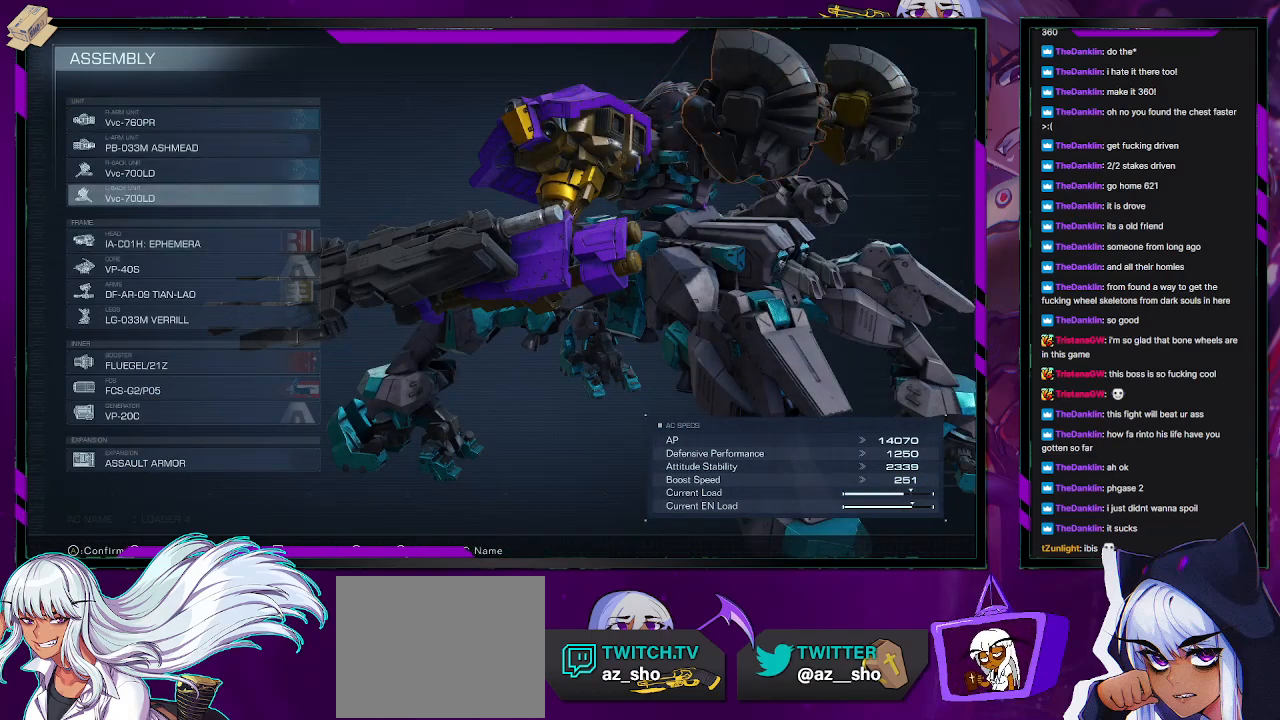
{"buttons": [], "left_stick": "center", "right_stick": "center", "events": [[67, "DPAD_UP", "up"], [117, "DPAD_UP", "down"], [200, "DPAD_UP", "up"], [267, "A", "down"], [400, "A", "up"]]}
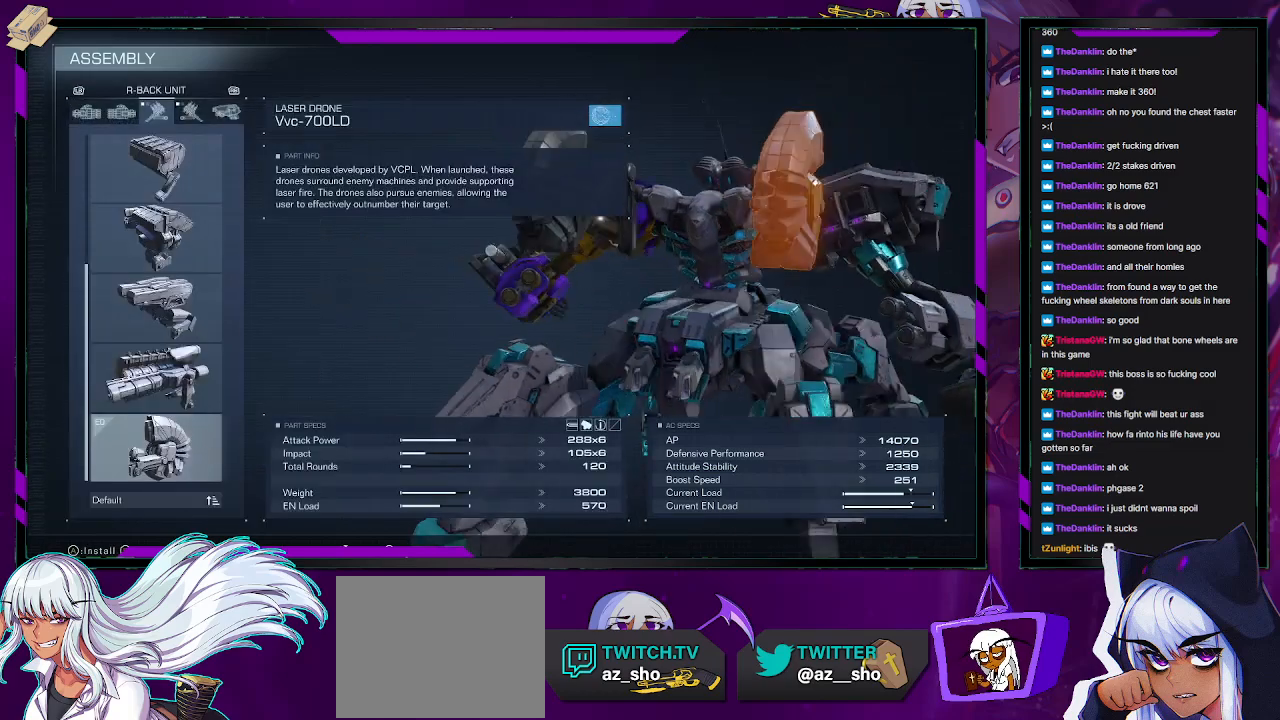
{"buttons": [], "left_stick": "center", "right_stick": "center", "events": []}
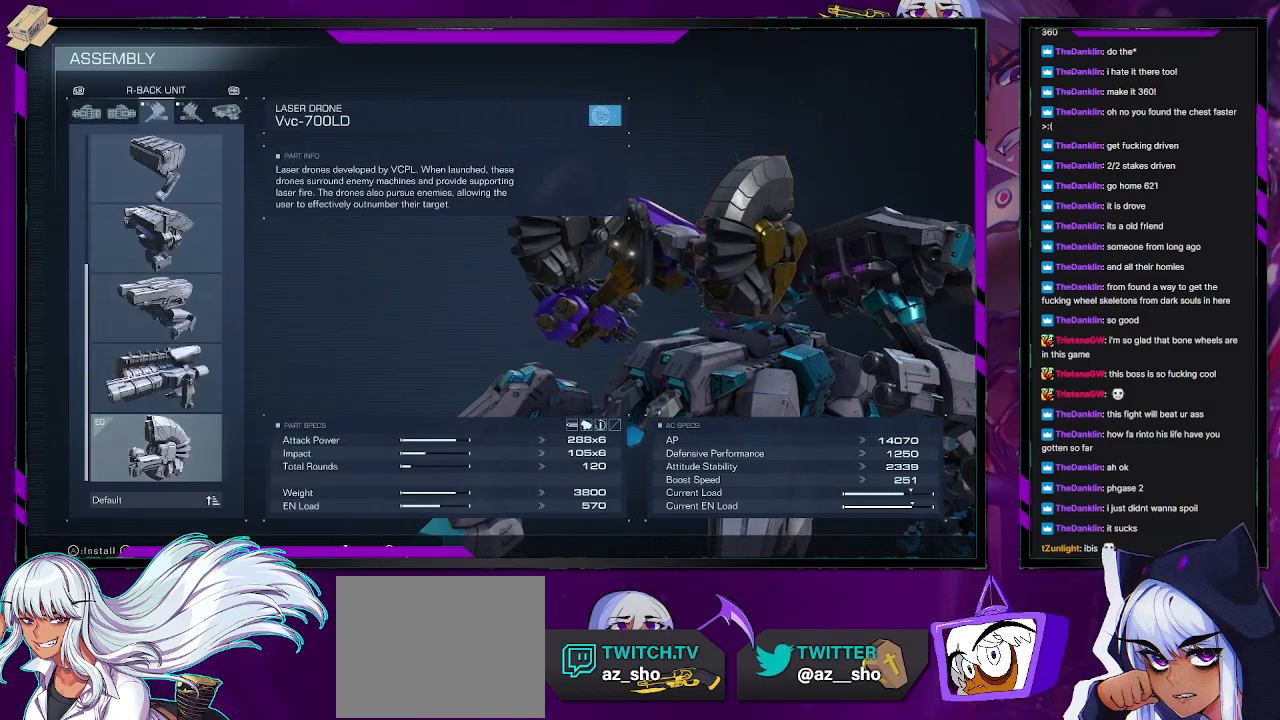
{"buttons": [], "left_stick": "center", "right_stick": "center", "events": [[17, "DPAD_UP", "down"], [100, "DPAD_UP", "up"]]}
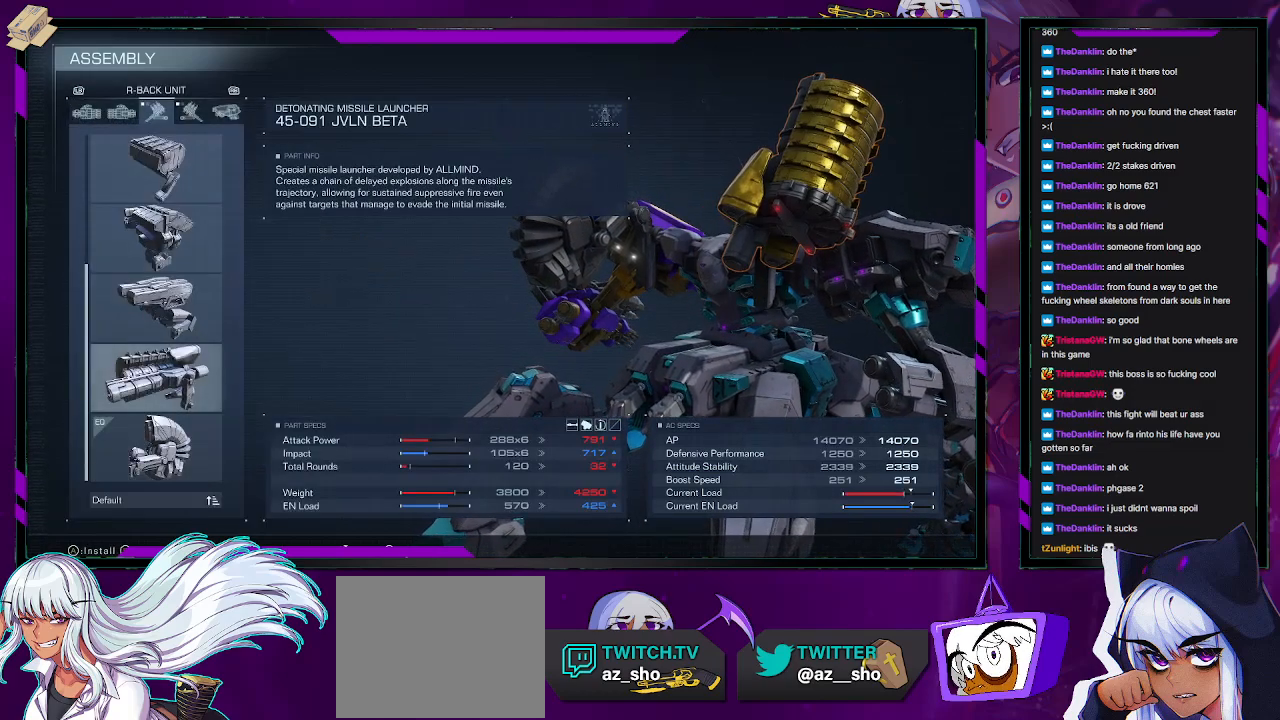
{"buttons": [], "left_stick": "center", "right_stick": "center", "events": [[50, "DPAD_DOWN", "down"], [133, "DPAD_DOWN", "up"], [267, "DPAD_UP", "down"], [333, "DPAD_UP", "up"], [400, "DPAD_UP", "down"], [500, "DPAD_UP", "up"]]}
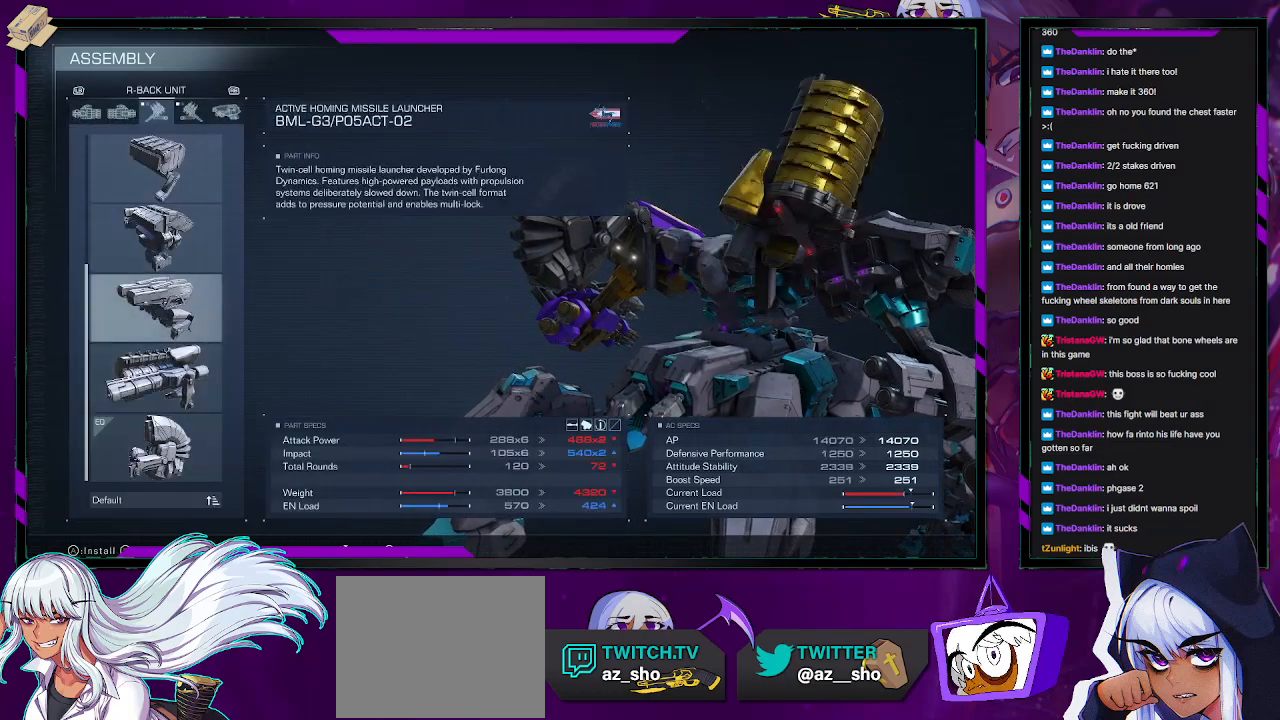
{"buttons": [], "left_stick": "center", "right_stick": "center", "events": []}
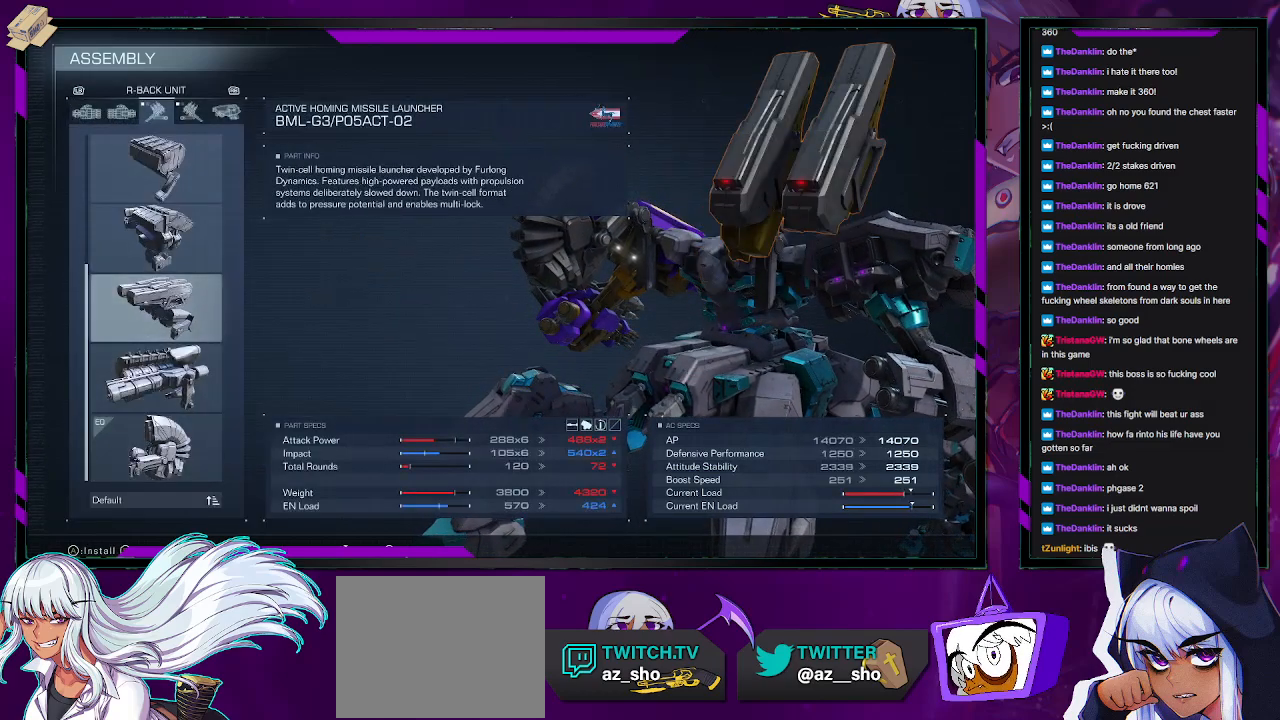
{"buttons": [], "left_stick": "center", "right_stick": "center", "events": [[333, "DPAD_UP", "down"], [400, "DPAD_UP", "up"]]}
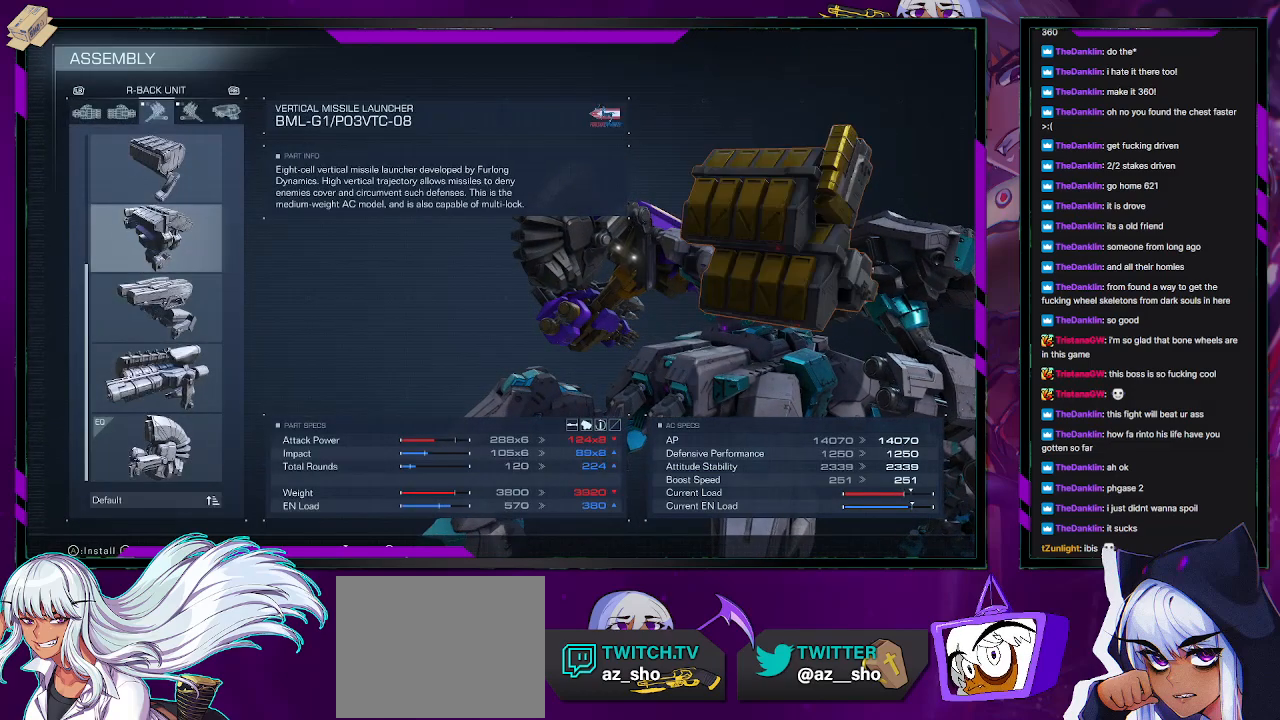
{"buttons": [], "left_stick": "center", "right_stick": "center", "events": []}
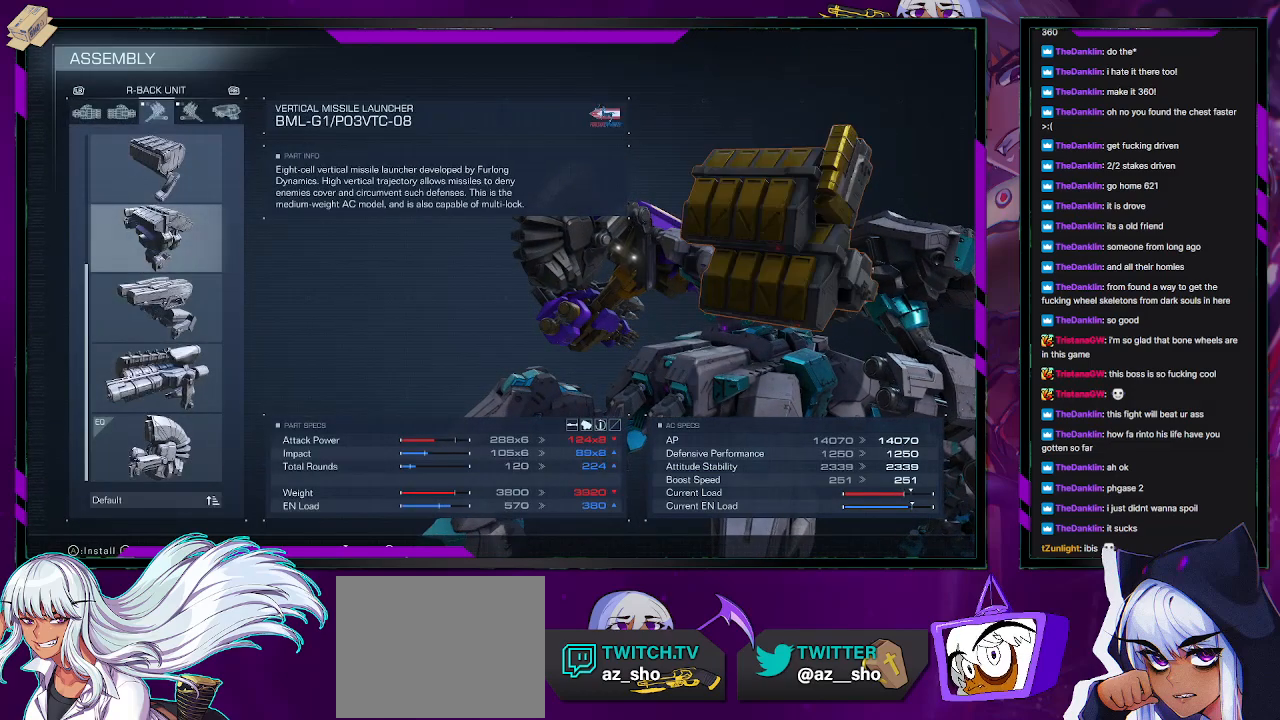
{"buttons": ["DPAD_UP"], "left_stick": "center", "right_stick": "center", "events": [[417, "DPAD_UP", "down"]]}